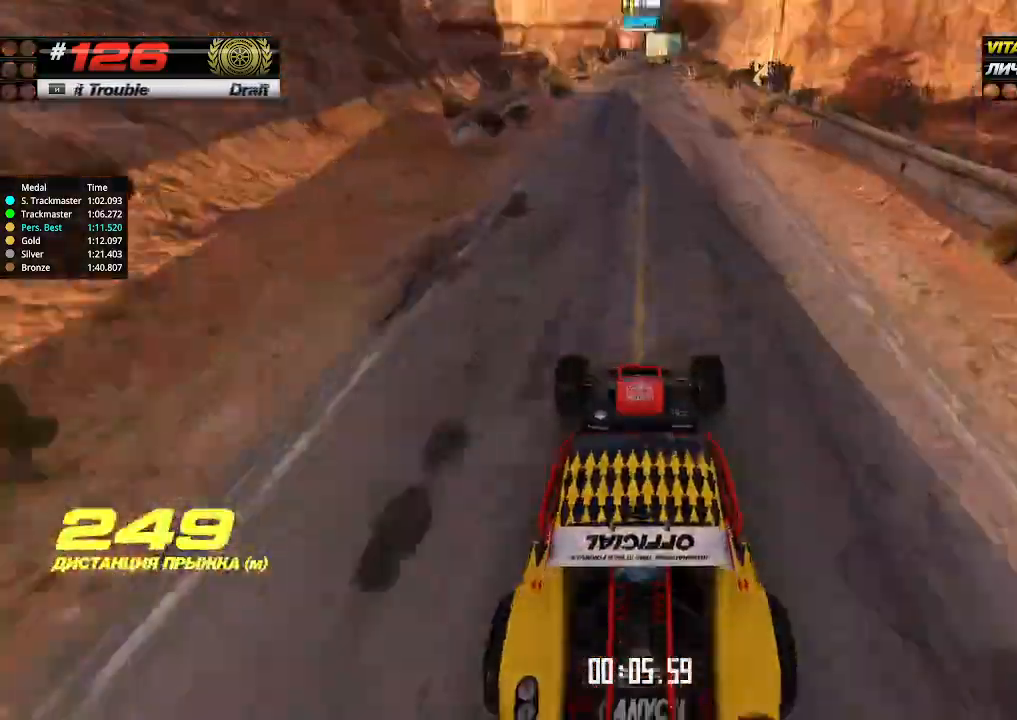
Gameplay with keyboard; each line is a JSON object with the keys held at the frame after it. "events" lists presses ("down") and releases ("up") of "down", "left", "right" and "up" between this image and that frame as [ms after this image, input, new state], when the widget could be followed in between. No other keys are recorded. Mouse input is not recorded.
{"keys": ["up"], "events": []}
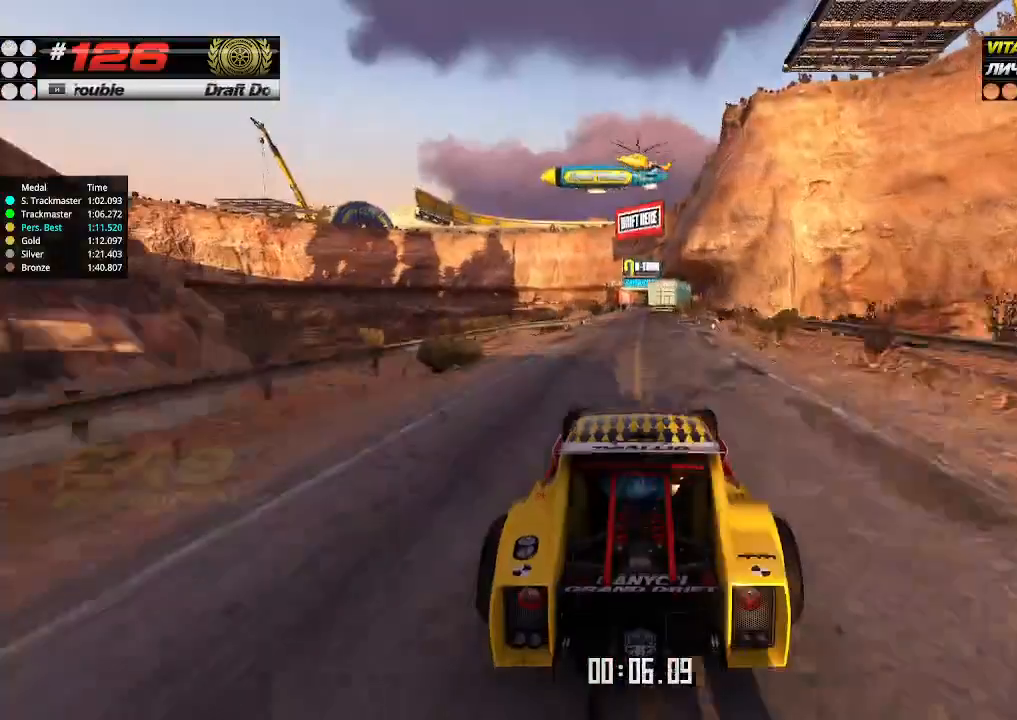
{"keys": ["up"], "events": []}
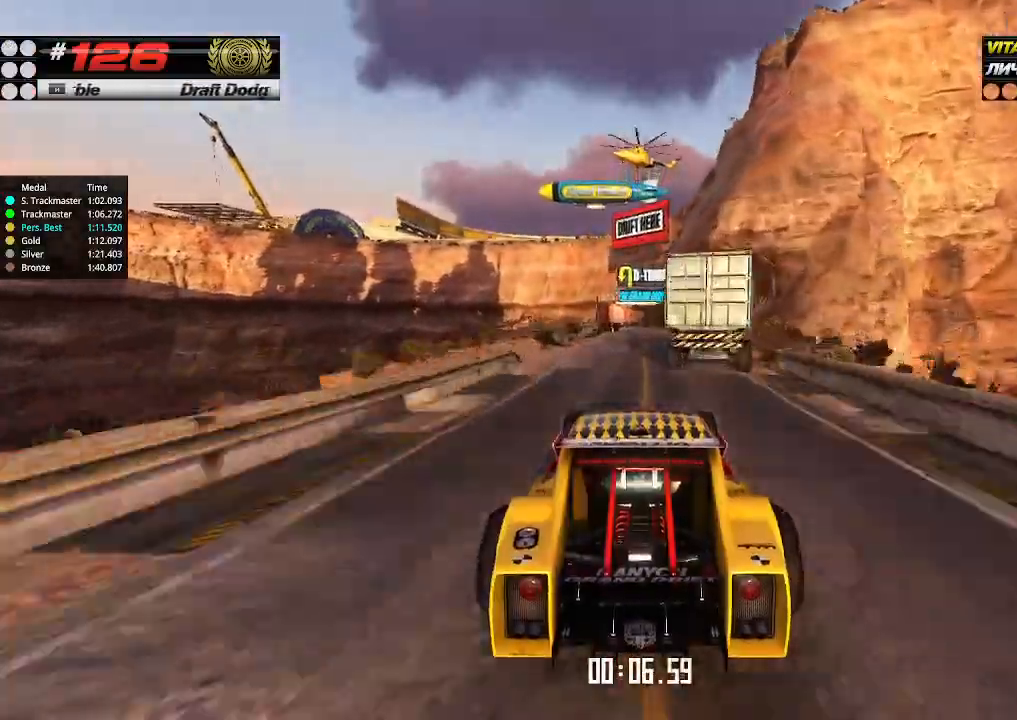
{"keys": ["up"], "events": []}
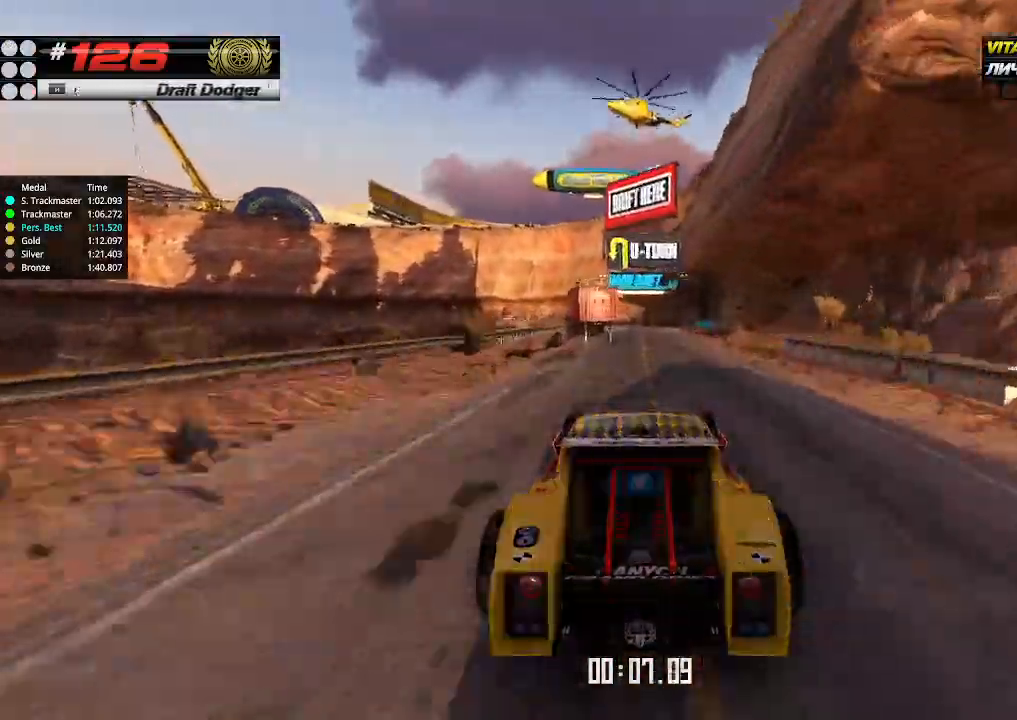
{"keys": ["up"], "events": [[134, "right", "down"], [234, "right", "up"]]}
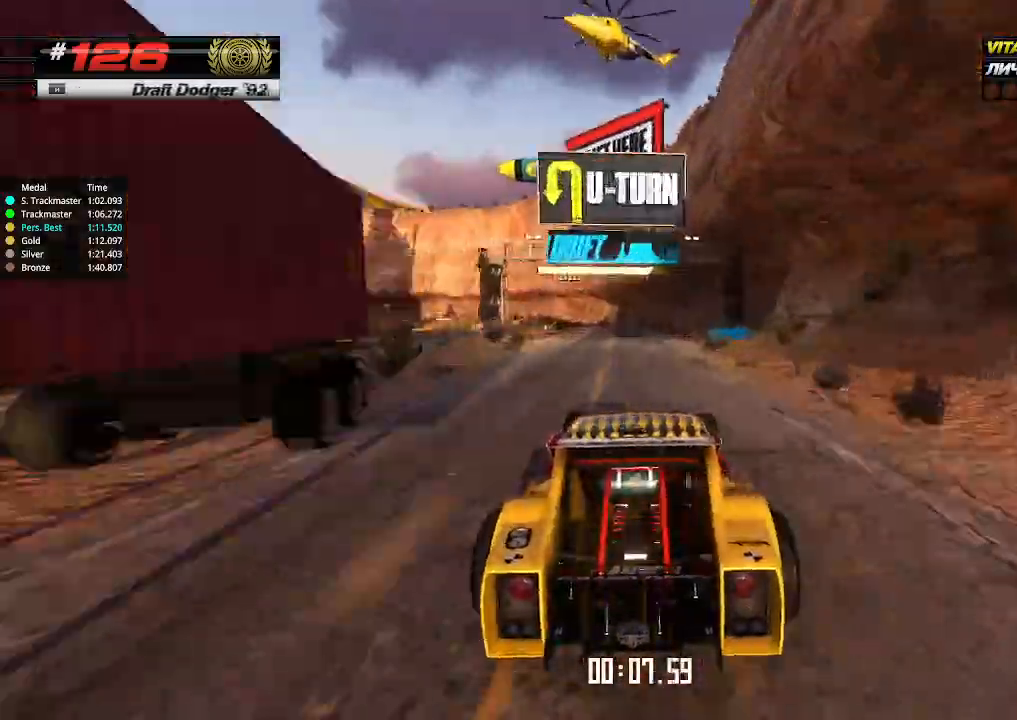
{"keys": ["down", "left", "up"], "events": [[367, "down", "down"], [367, "left", "down"]]}
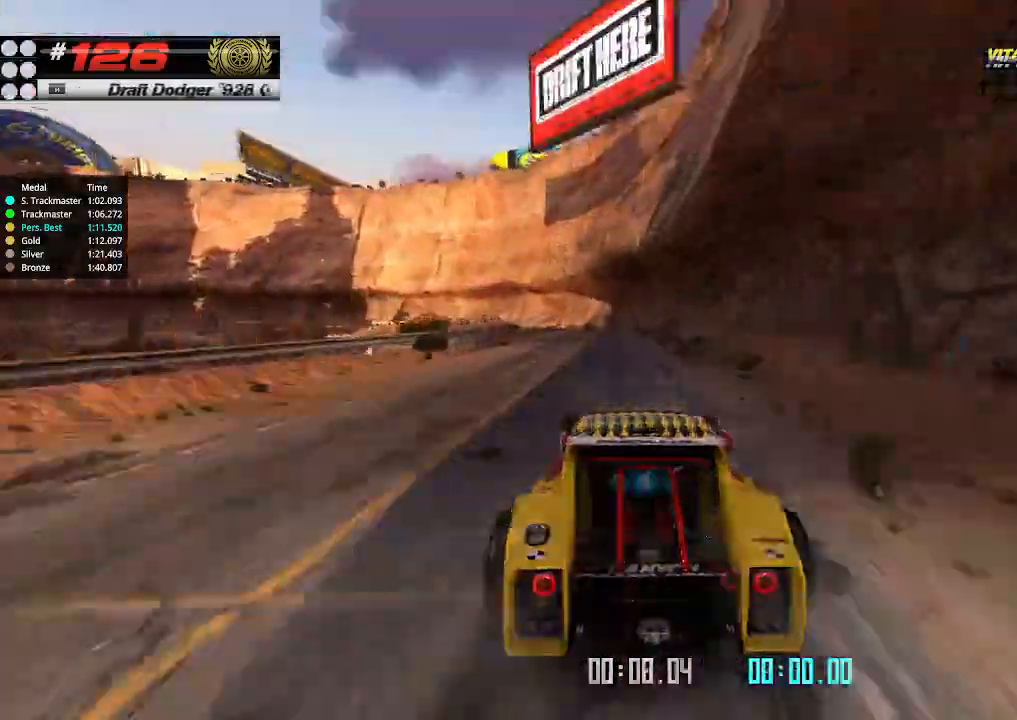
{"keys": ["up"], "events": [[34, "down", "up"], [34, "left", "up"], [267, "left", "down"], [400, "left", "up"]]}
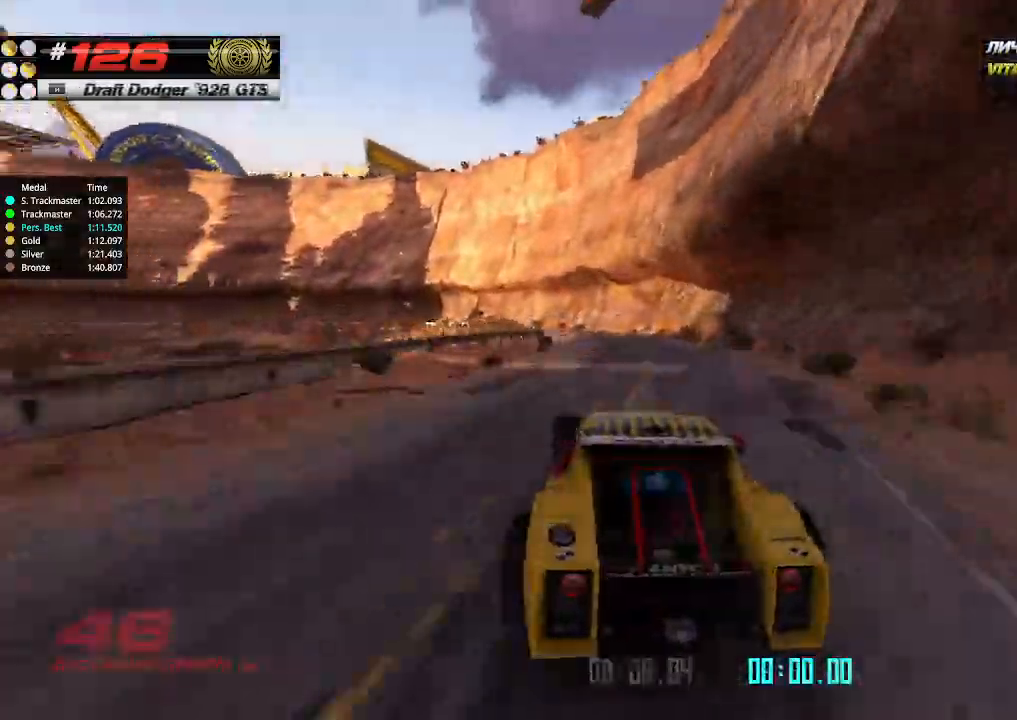
{"keys": ["up"], "events": [[200, "left", "down"], [300, "left", "up"], [434, "left", "down"], [500, "left", "up"]]}
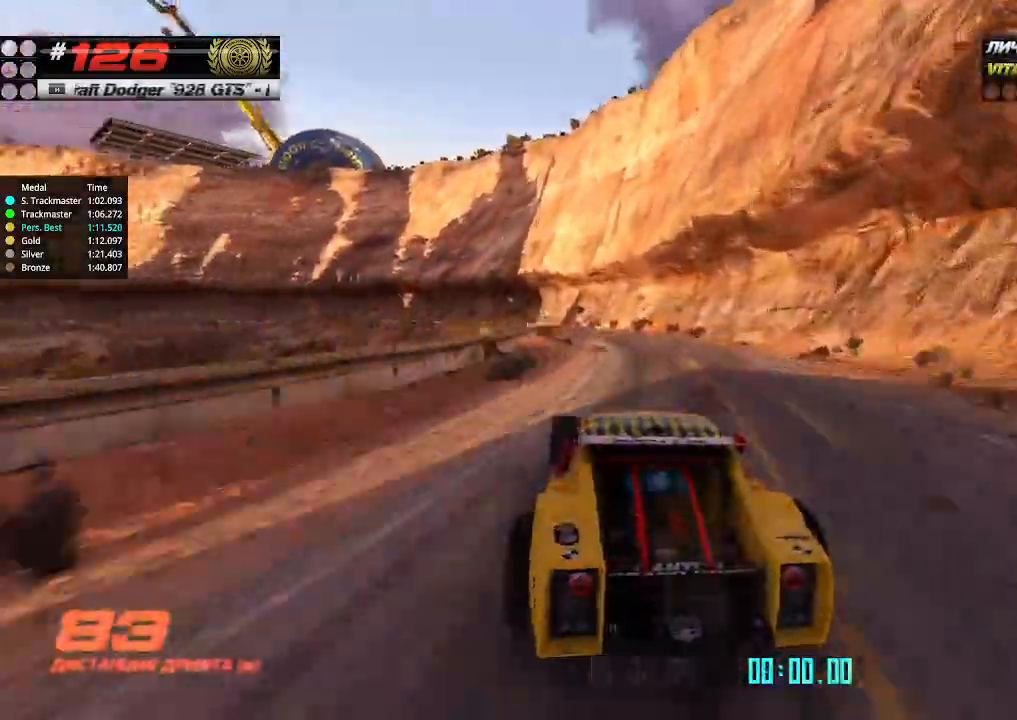
{"keys": ["left", "up"], "events": [[167, "left", "down"], [234, "left", "up"], [400, "left", "down"]]}
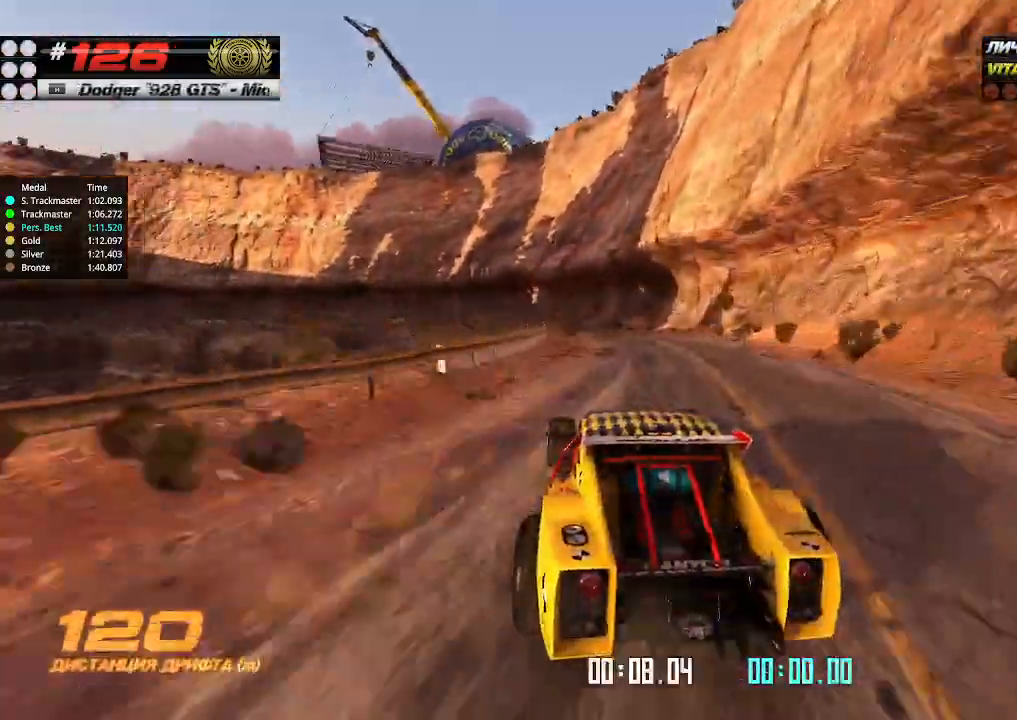
{"keys": ["up"], "events": [[67, "left", "up"], [367, "left", "down"], [467, "left", "up"]]}
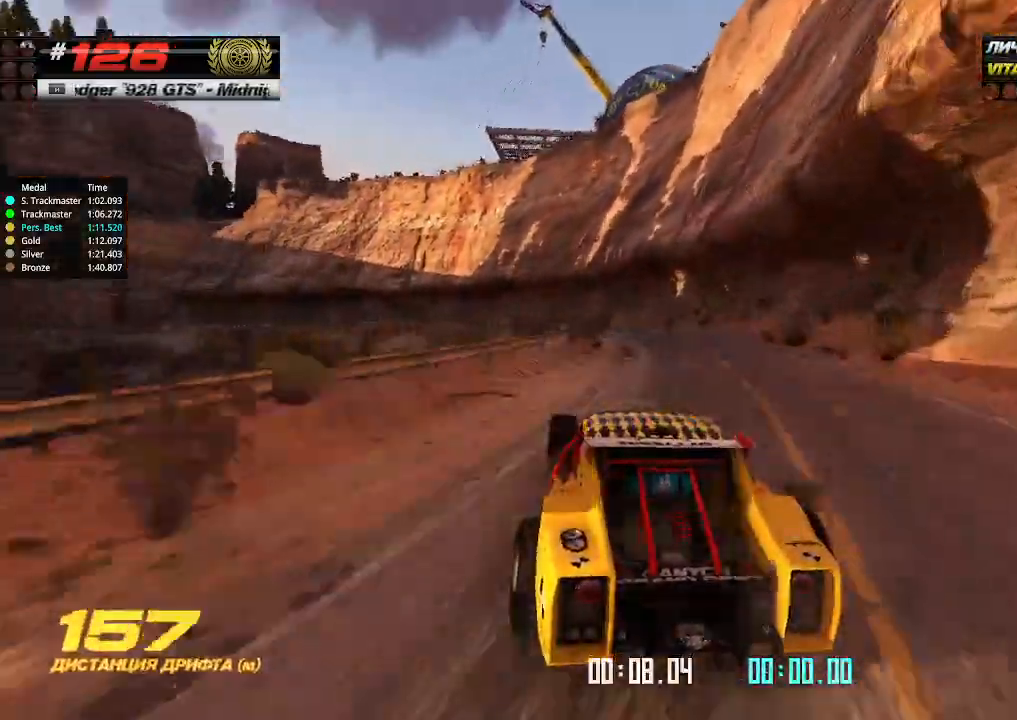
{"keys": ["up"], "events": [[100, "left", "down"], [167, "left", "up"], [367, "left", "down"], [434, "left", "up"]]}
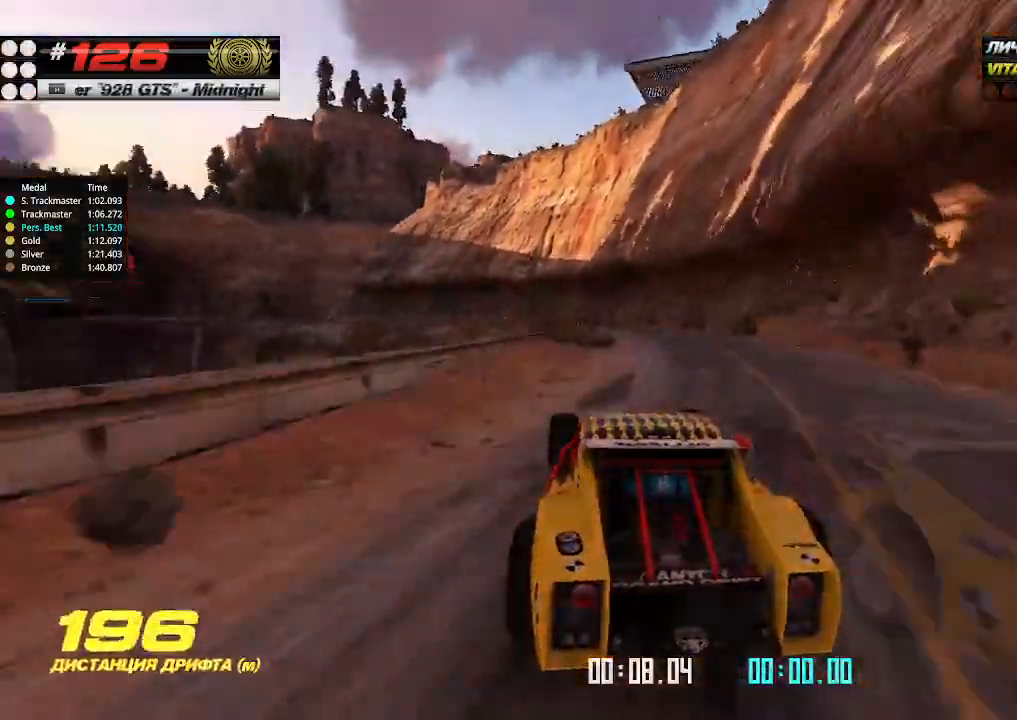
{"keys": ["up"], "events": [[100, "left", "down"], [200, "left", "up"], [367, "left", "down"], [500, "left", "up"]]}
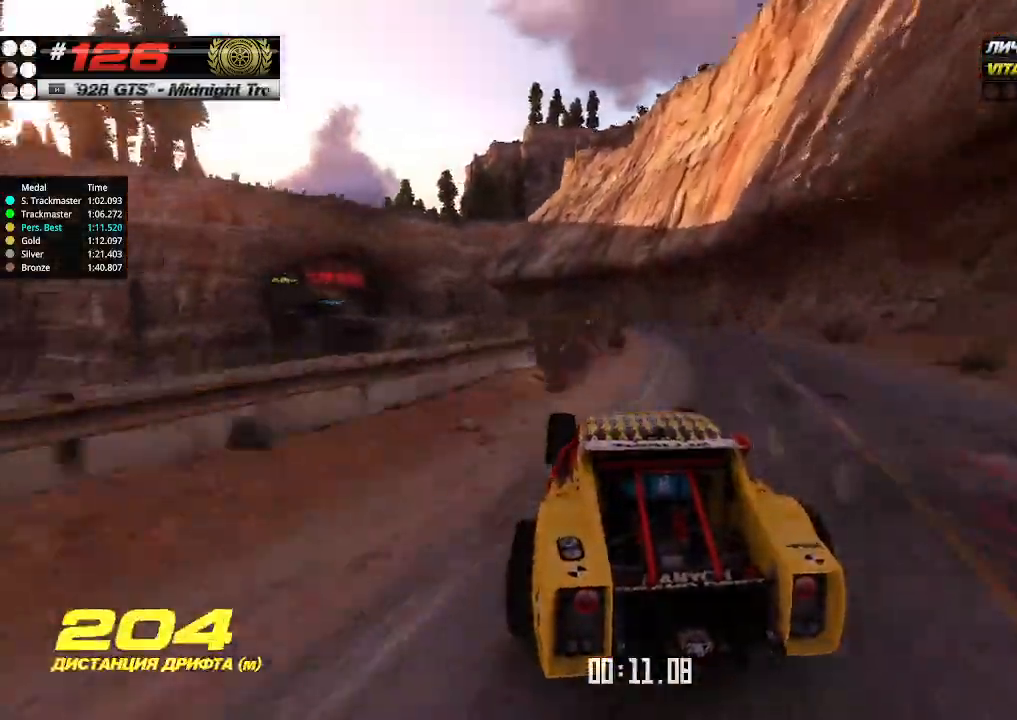
{"keys": ["up"], "events": [[134, "left", "down"], [234, "left", "up"]]}
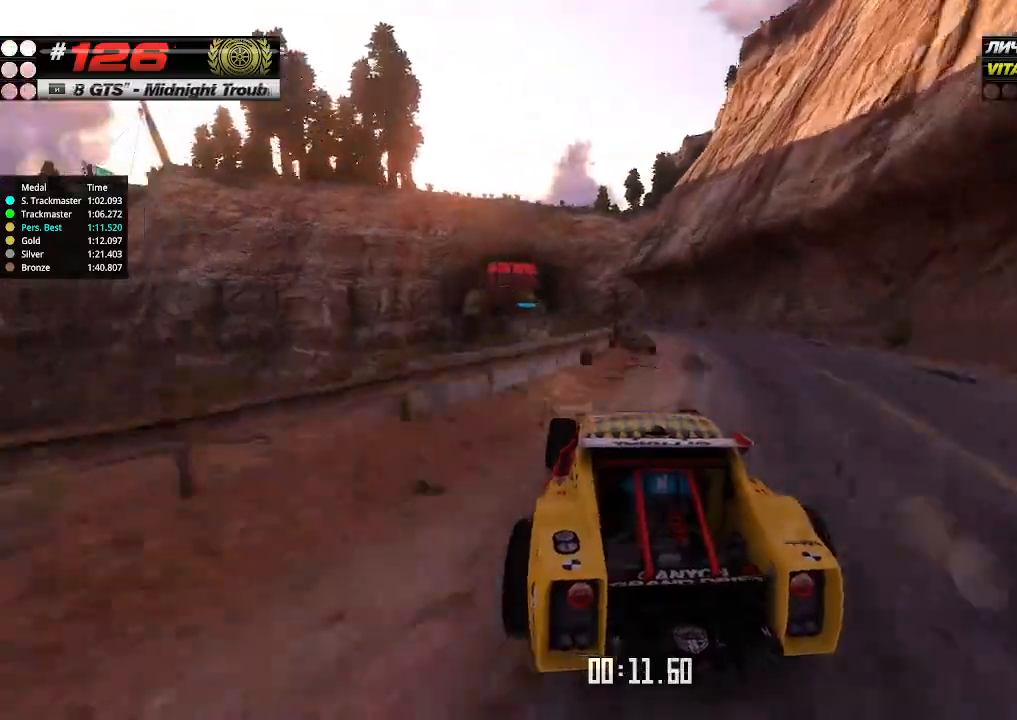
{"keys": ["up"], "events": []}
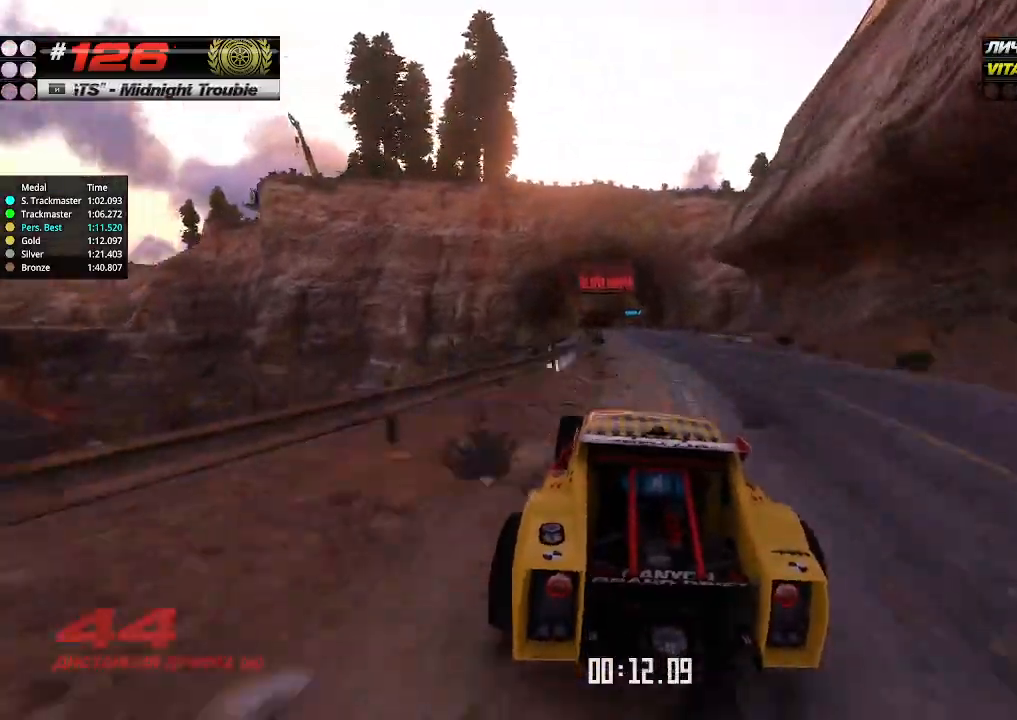
{"keys": ["up"], "events": [[400, "right", "down"], [467, "right", "up"]]}
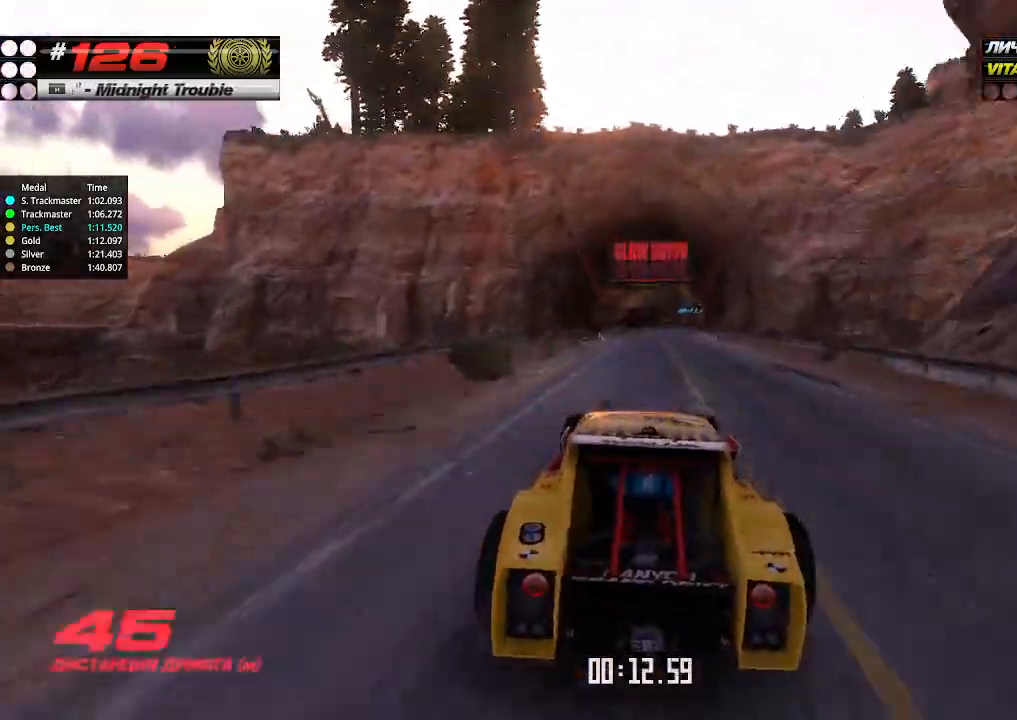
{"keys": ["up"], "events": [[400, "right", "down"], [467, "right", "up"]]}
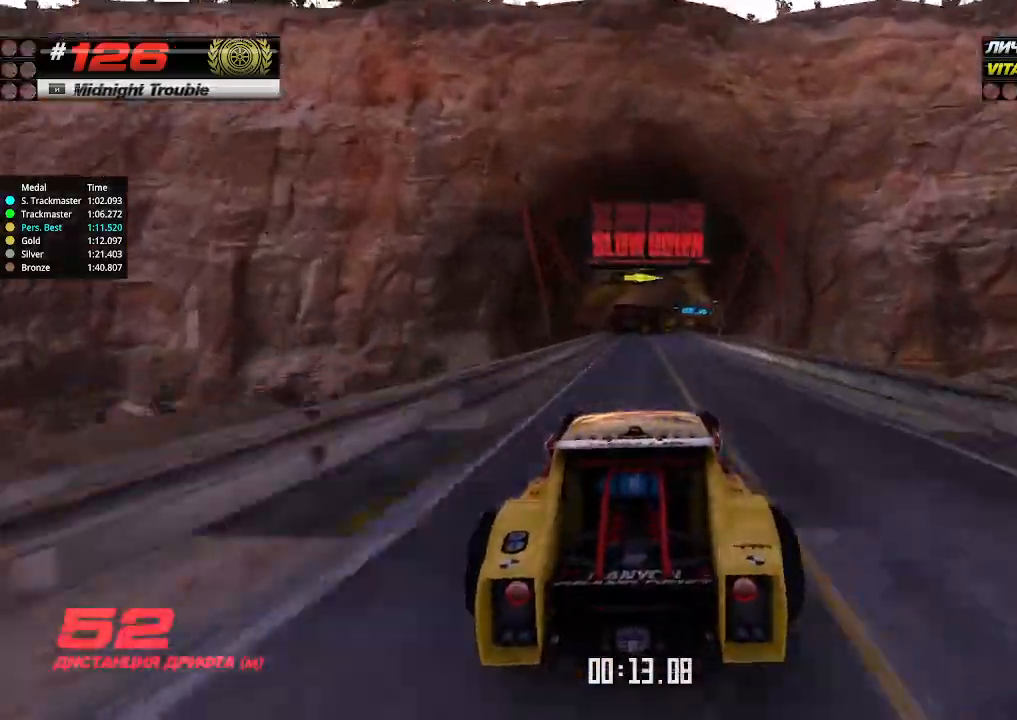
{"keys": ["right", "up"], "events": [[500, "right", "down"]]}
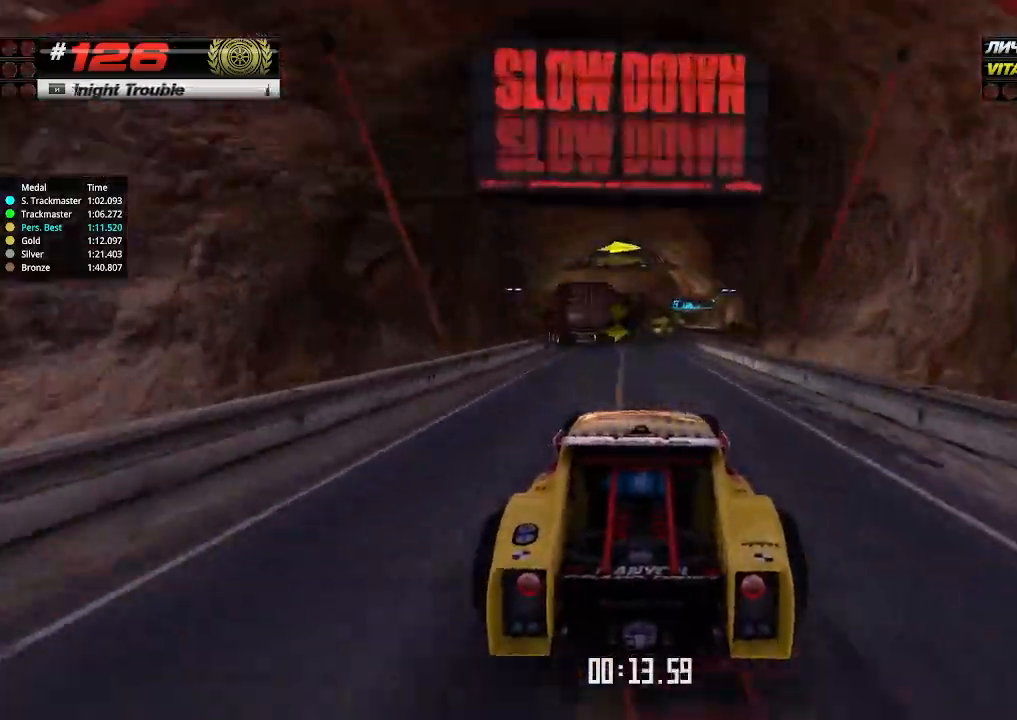
{"keys": ["up"], "events": [[134, "right", "up"], [234, "right", "down"], [334, "right", "up"], [400, "right", "down"], [500, "right", "up"]]}
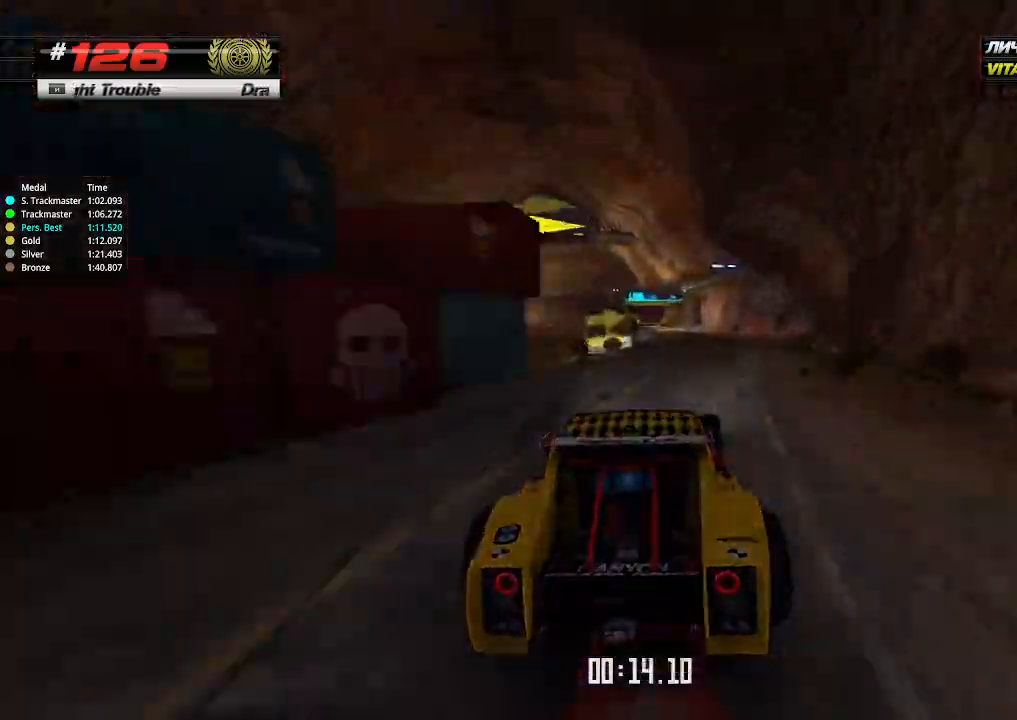
{"keys": ["left", "up"], "events": [[300, "left", "down"]]}
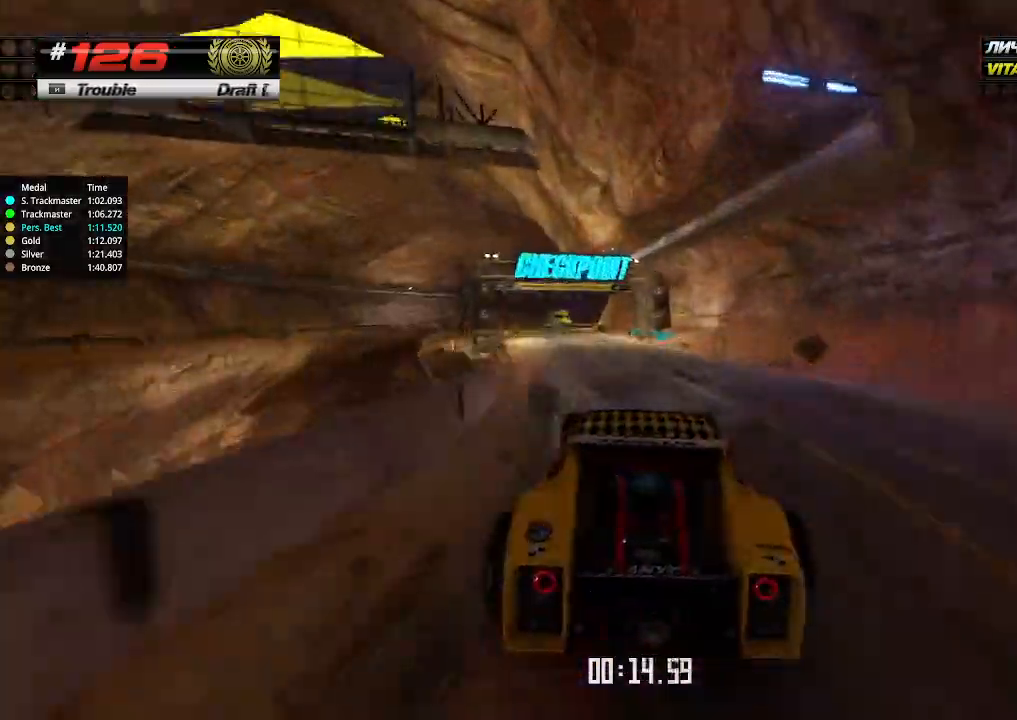
{"keys": ["down", "right"], "events": [[300, "left", "up"], [300, "right", "down"], [300, "up", "up"], [334, "down", "down"]]}
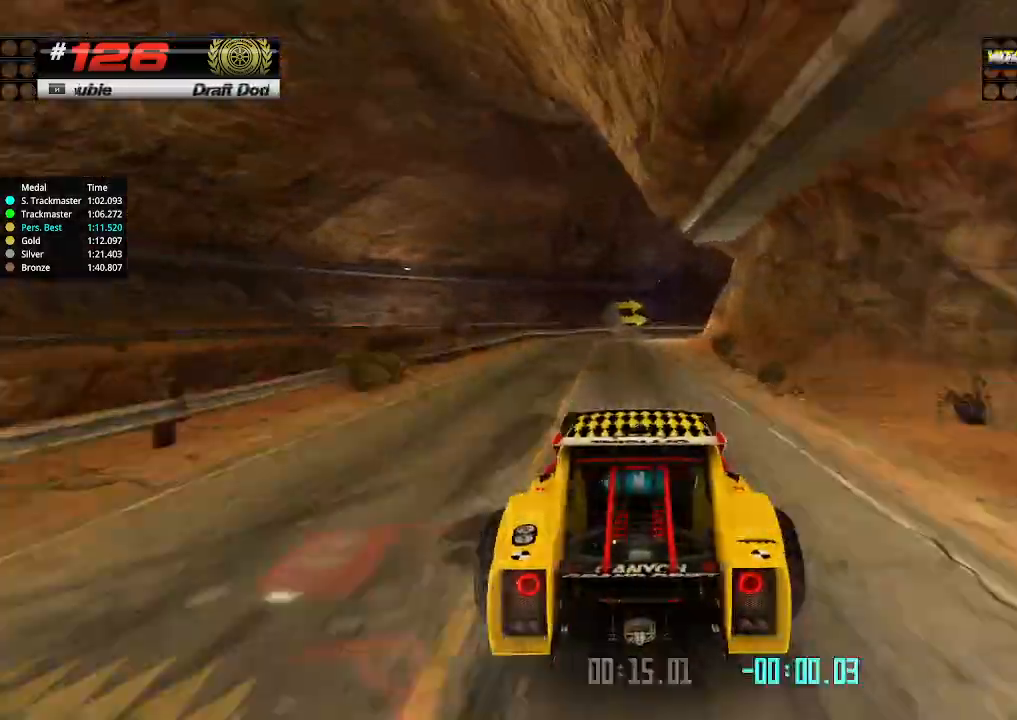
{"keys": ["right", "up"], "events": [[400, "down", "up"], [400, "up", "down"]]}
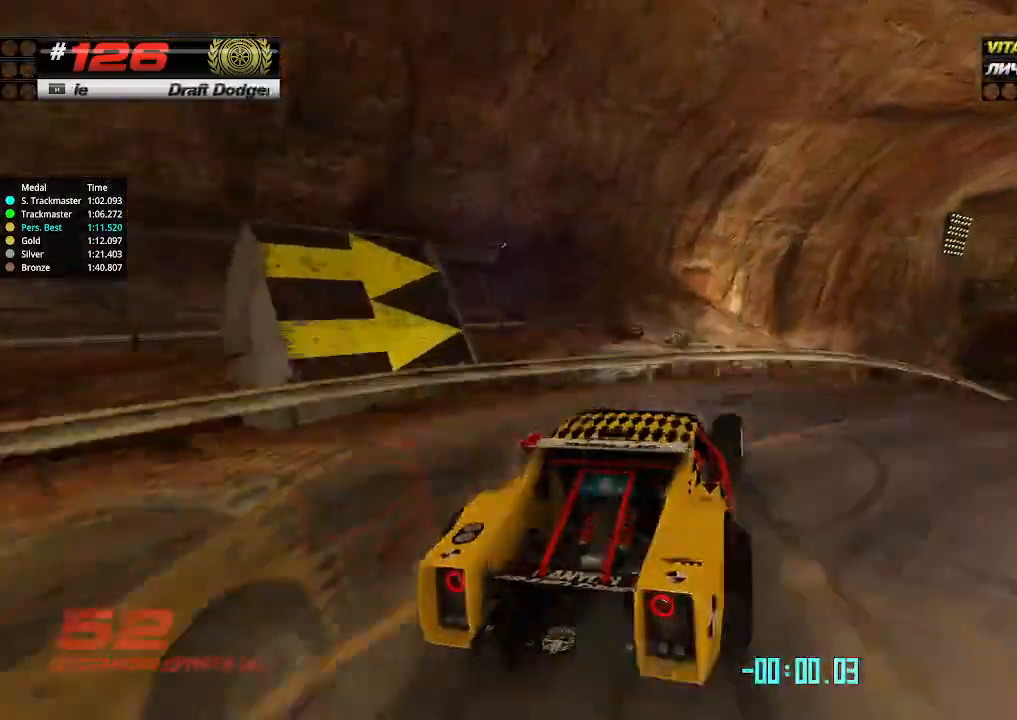
{"keys": ["up"], "events": [[234, "right", "up"], [367, "left", "down"], [467, "left", "up"]]}
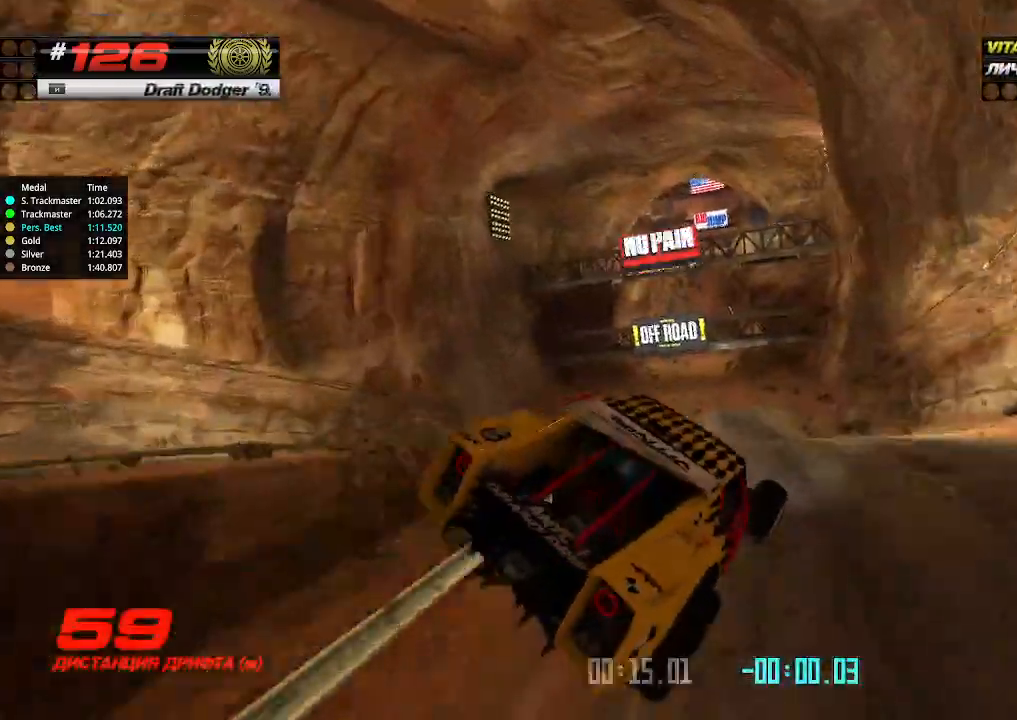
{"keys": ["left", "up"], "events": [[267, "left", "down"]]}
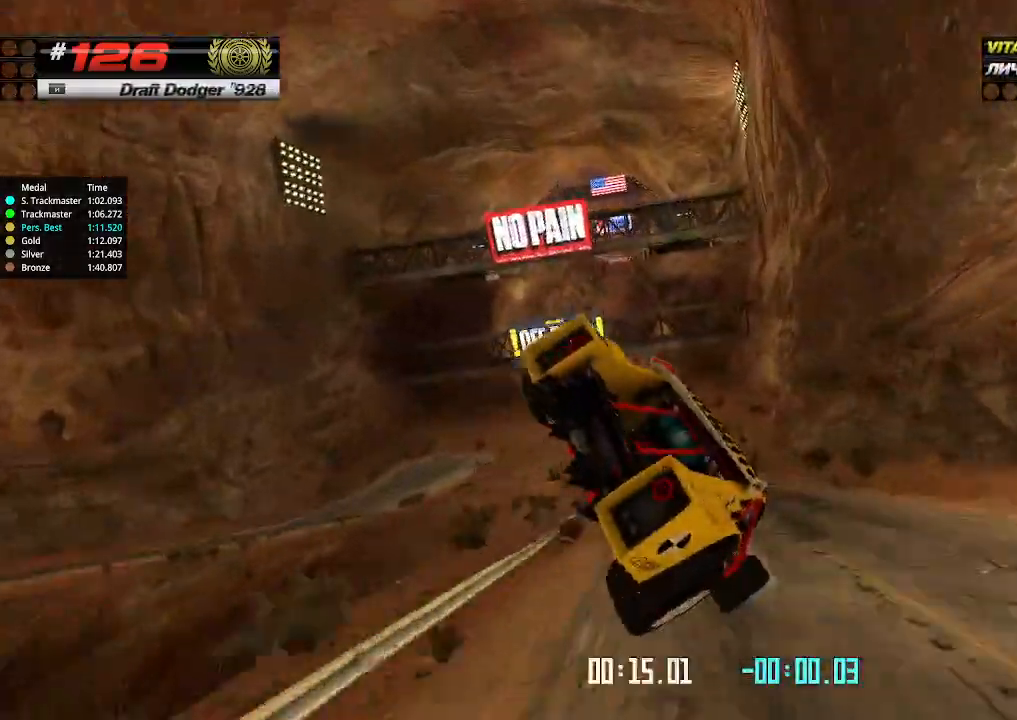
{"keys": ["left", "up"], "events": []}
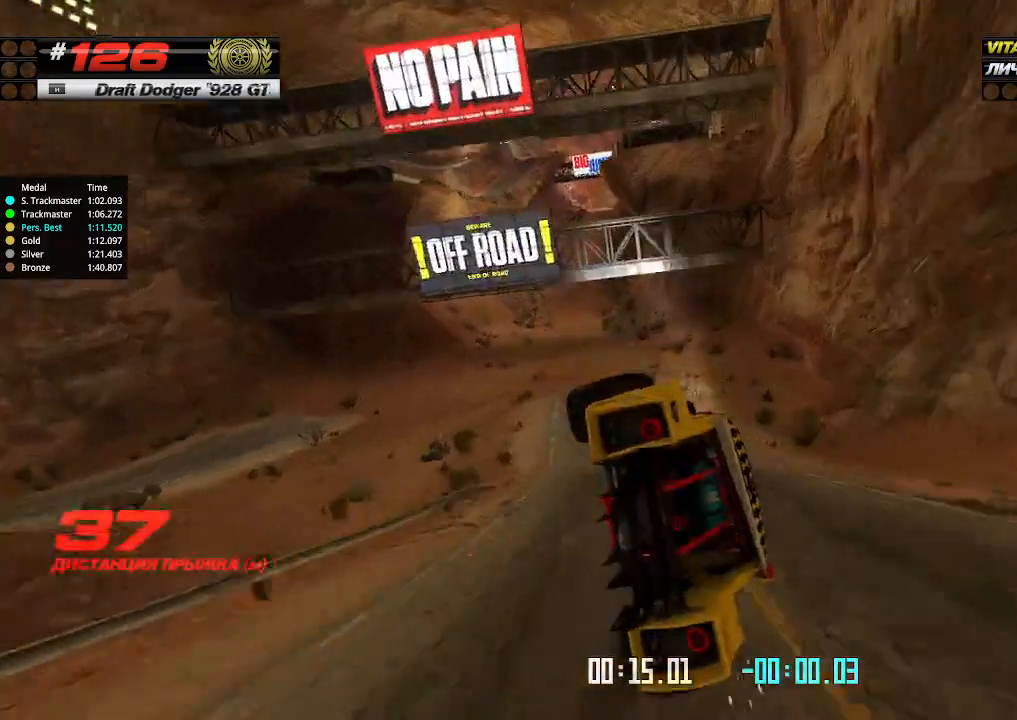
{"keys": ["up"], "events": [[434, "left", "up"]]}
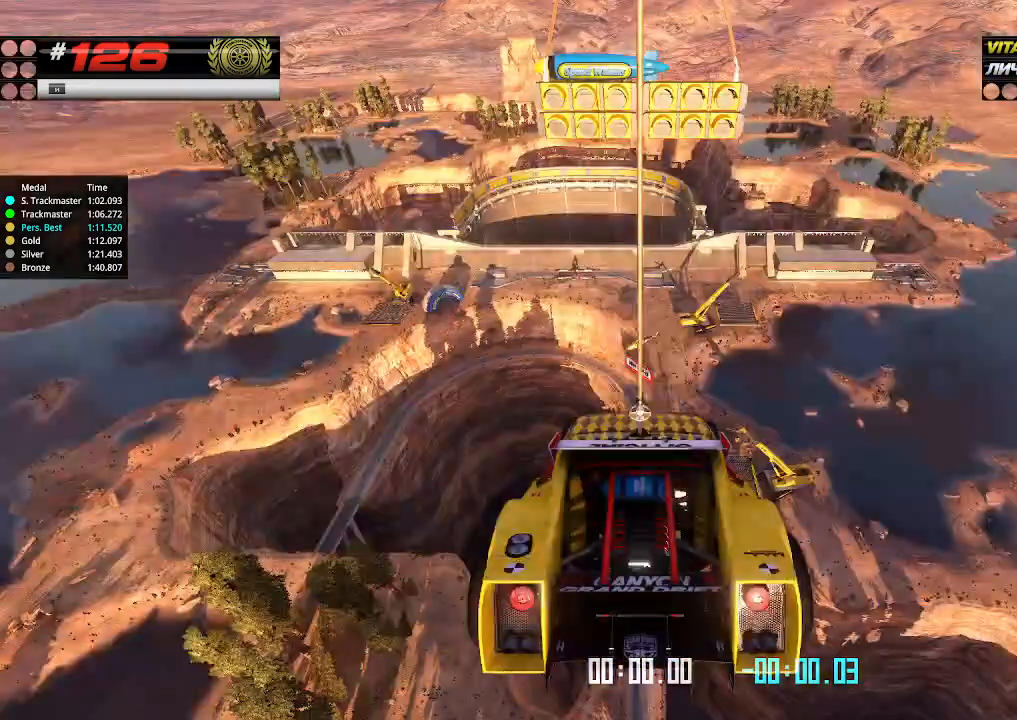
{"keys": ["up"], "events": []}
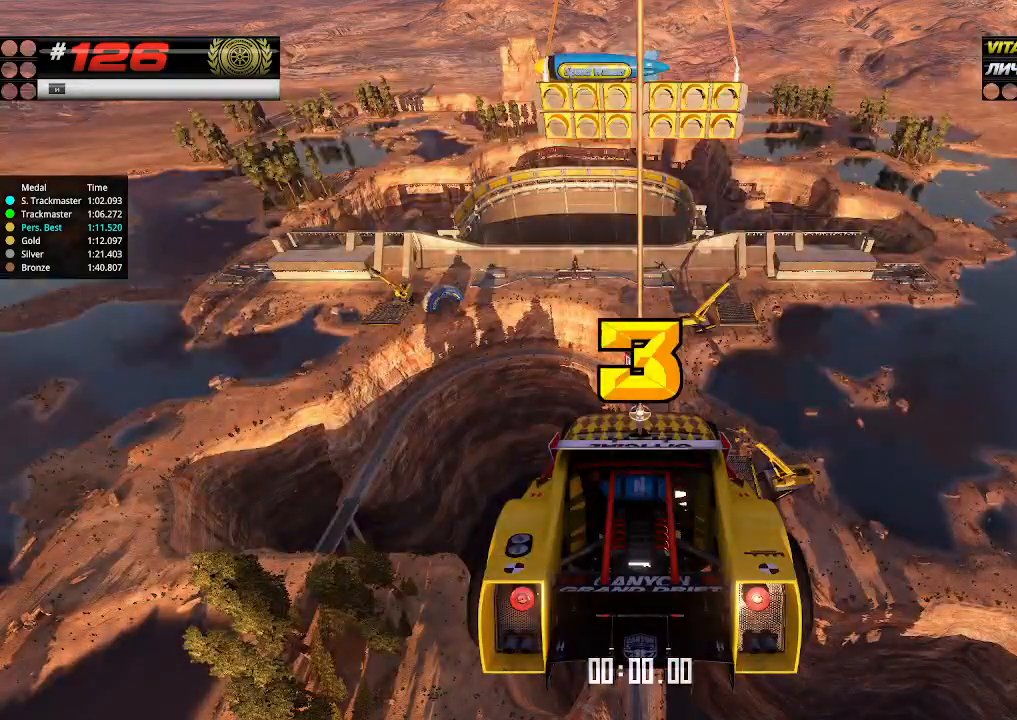
{"keys": ["up"], "events": []}
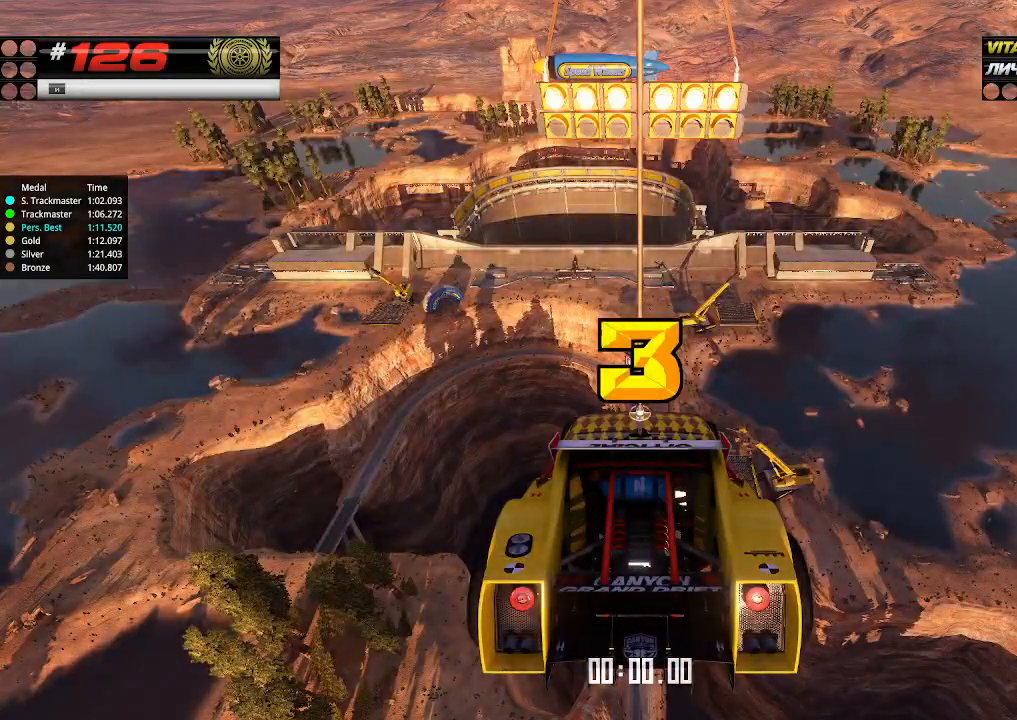
{"keys": ["up"], "events": []}
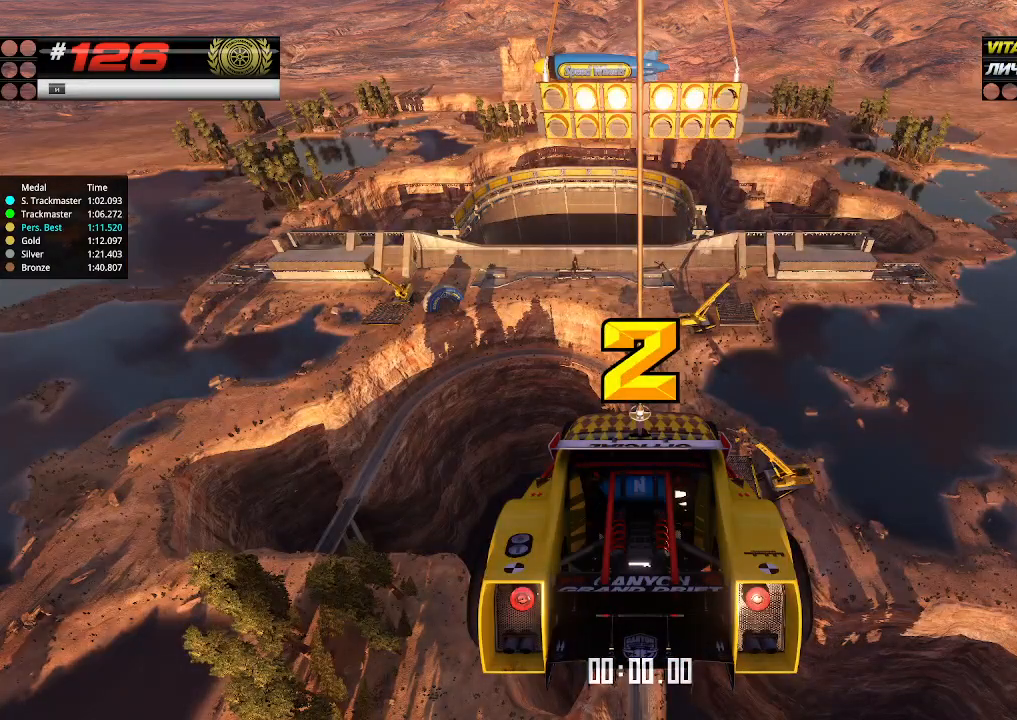
{"keys": ["up"], "events": []}
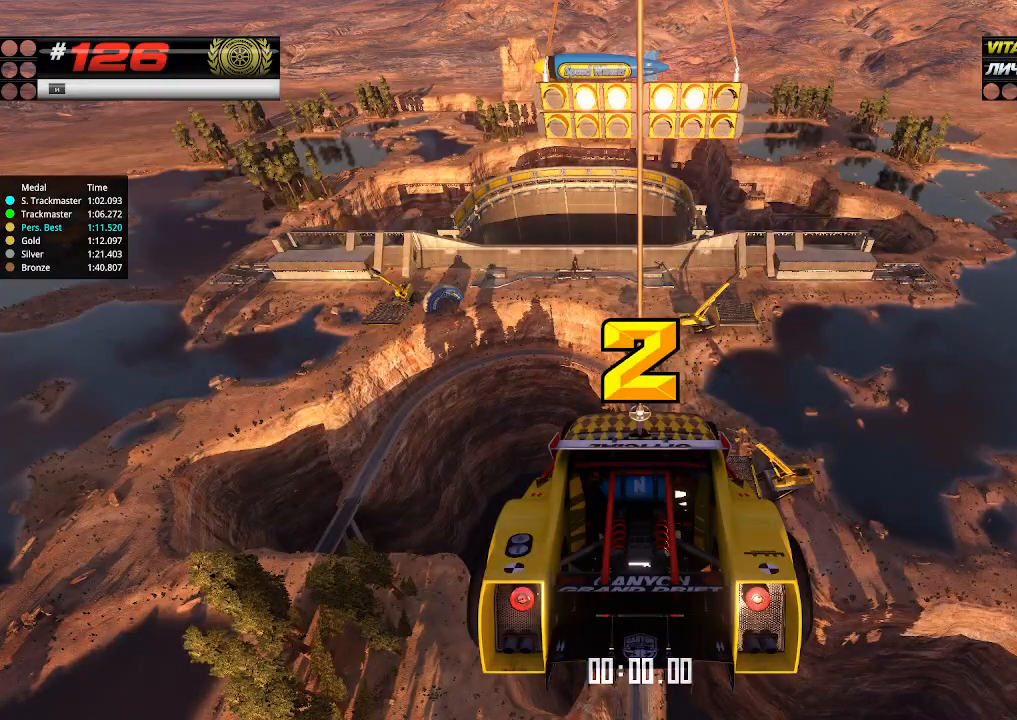
{"keys": ["up"], "events": []}